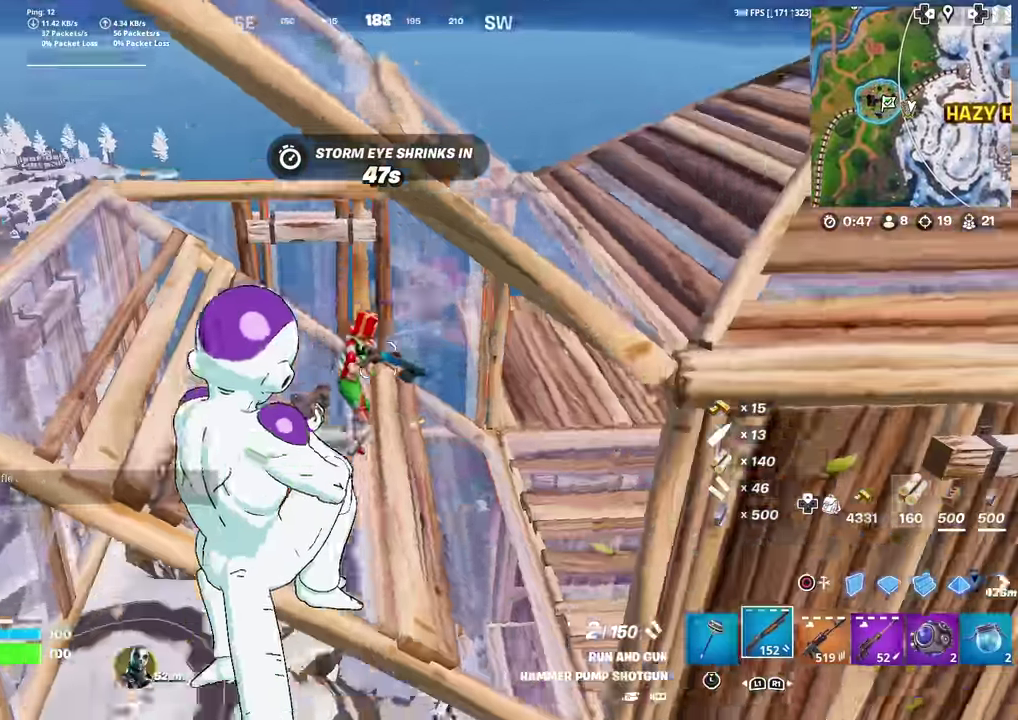
Gameplay with a controller (PlayStation layout); each line is a JSON object with the inputs held at the frame after it (dt_ms = milliseconds from this image to that frame). "events" lists button and stick changes between this image and that frame as [ms after this image, input, new state], when the widget could be followed in between. Not read: TOUCHPAD.
{"dt_ms": 401, "buttons": ["R1"], "left_stick": "up", "right_stick": "center", "events": [[17, "R2", "down"], [34, "right_stick", "center"], [51, "CIRCLE", "down"], [67, "left_stick", "up"], [167, "CIRCLE", "up"], [167, "left_stick", "up-left"], [251, "left_stick", "up"], [284, "right_stick", "down"], [334, "R2", "up"], [368, "R1", "down"], [368, "right_stick", "center"]]}
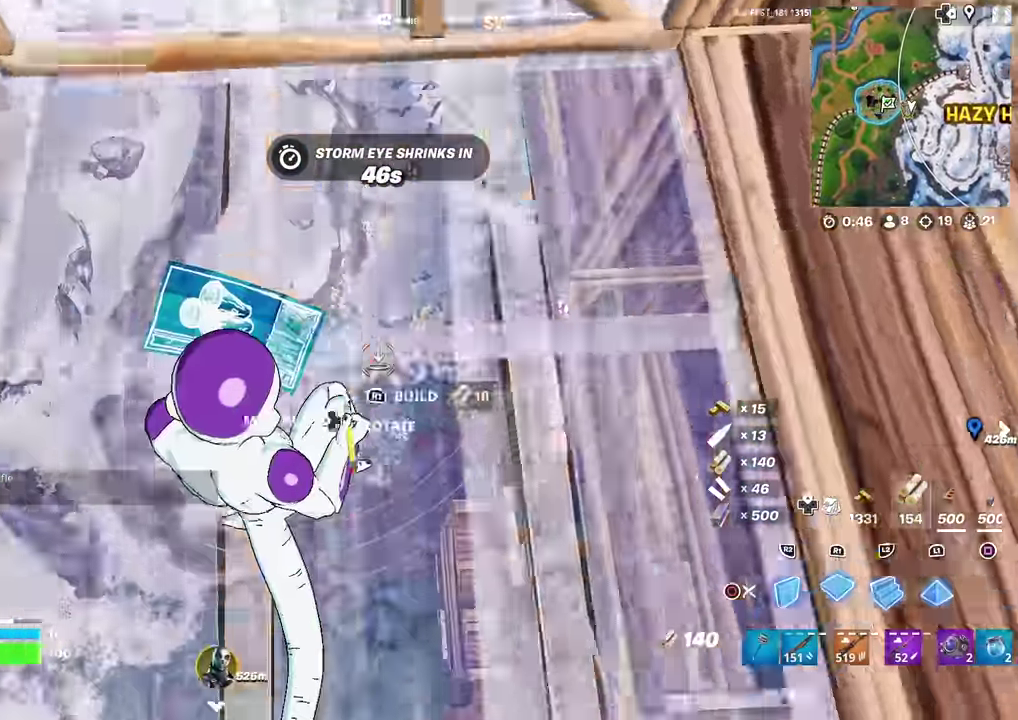
{"dt_ms": 600, "buttons": [], "left_stick": "up-left", "right_stick": "center", "events": [[117, "right_stick", "up"], [133, "R1", "up"], [167, "R2", "down"], [217, "right_stick", "center"], [250, "L2", "down"], [250, "left_stick", "up-left"], [367, "R2", "up"], [384, "CIRCLE", "down"], [384, "L2", "up"], [484, "right_stick", "up-left"], [517, "CIRCLE", "up"], [584, "right_stick", "center"]]}
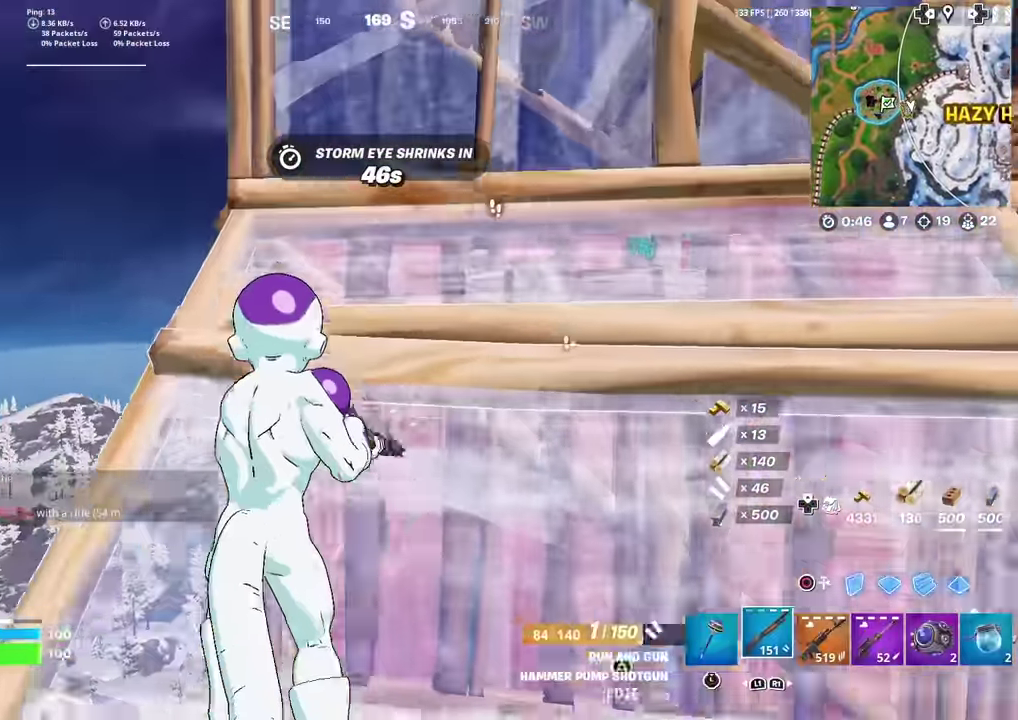
{"dt_ms": 301, "buttons": ["CROSS", "CIRCLE"], "left_stick": "up-left", "right_stick": "center", "events": [[284, "CIRCLE", "down"], [284, "CROSS", "down"]]}
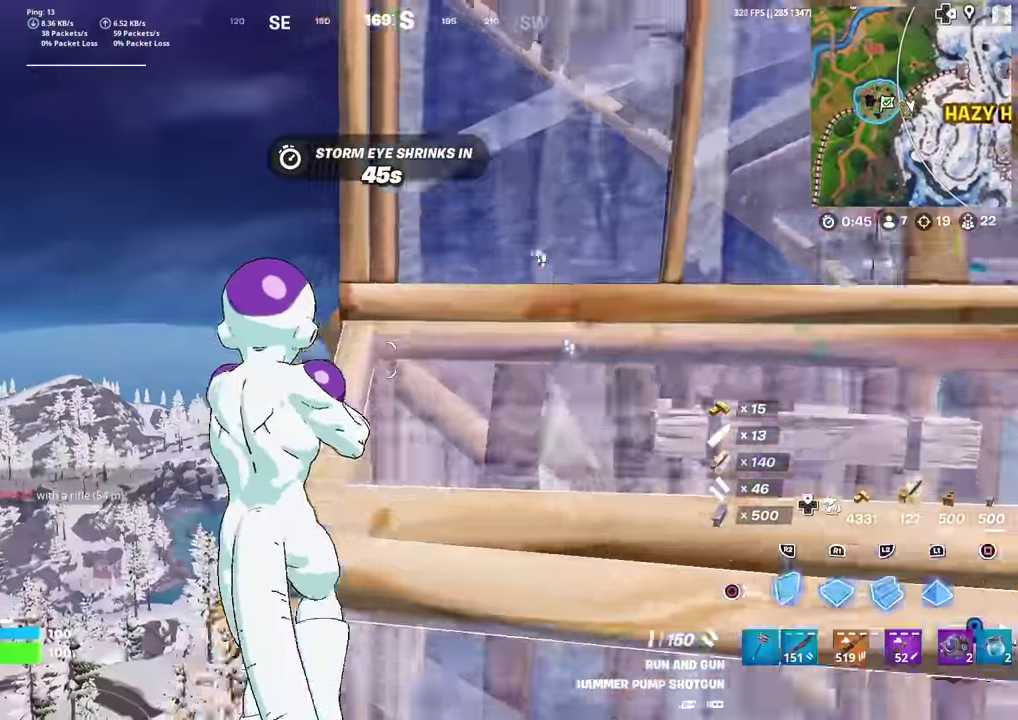
{"dt_ms": 700, "buttons": [], "left_stick": "up-left", "right_stick": "up-right", "events": [[50, "CROSS", "up"], [100, "CIRCLE", "up"], [117, "left_stick", "center"], [217, "R1", "down"], [233, "right_stick", "down"], [317, "left_stick", "left"], [333, "right_stick", "down-right"], [384, "right_stick", "right"], [500, "right_stick", "up-left"], [550, "right_stick", "center"], [584, "CIRCLE", "down"], [584, "R1", "up"], [584, "left_stick", "up-left"], [684, "CIRCLE", "up"], [700, "right_stick", "up-right"]]}
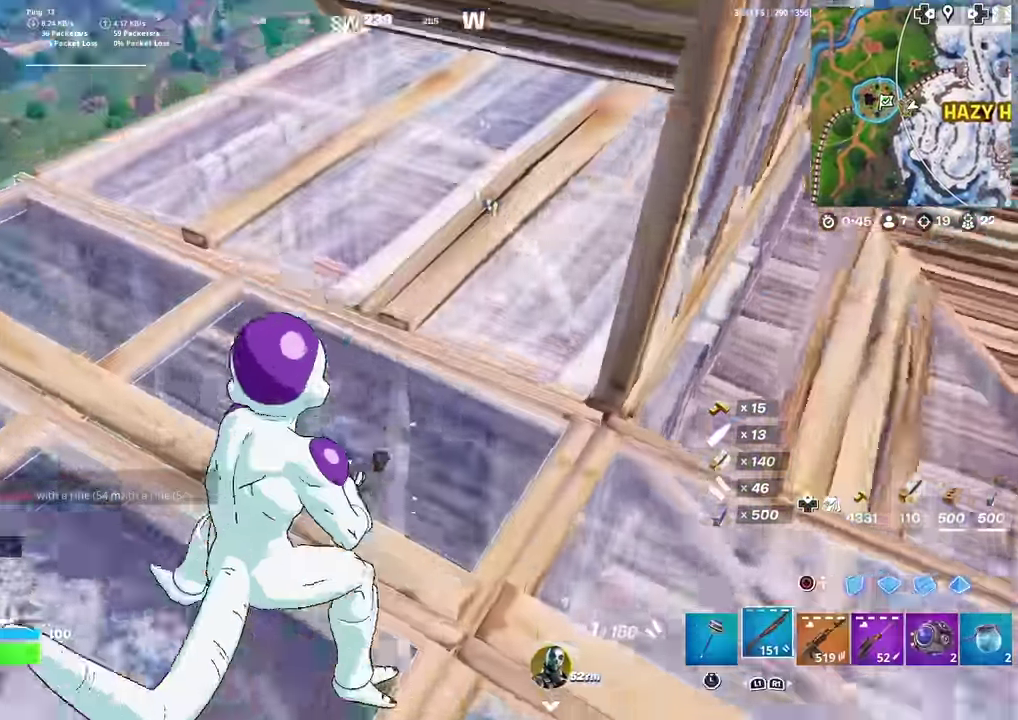
{"dt_ms": 301, "buttons": [], "left_stick": "up-left", "right_stick": "down-right", "events": [[134, "right_stick", "center"], [184, "right_stick", "down-right"]]}
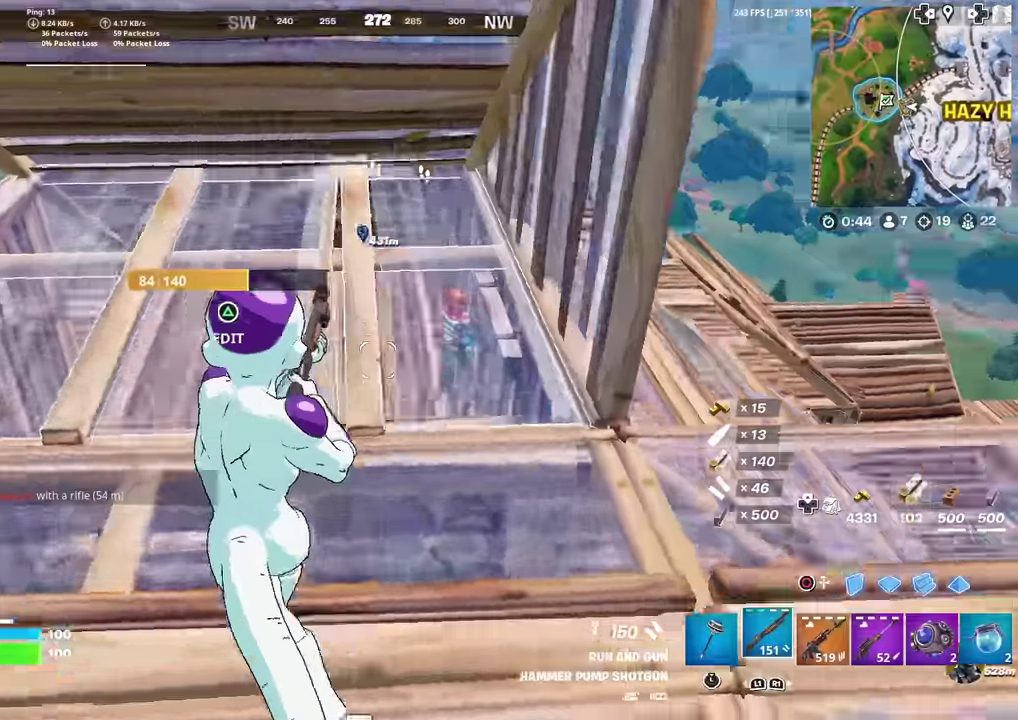
{"dt_ms": 901, "buttons": [], "left_stick": "right", "right_stick": "center", "events": [[50, "right_stick", "center"], [67, "SQUARE", "down"], [67, "left_stick", "up"], [150, "SQUARE", "up"], [250, "left_stick", "left"], [267, "SQUARE", "down"], [317, "SQUARE", "up"], [367, "TRIANGLE", "down"], [384, "R1", "down"], [384, "R2", "down"], [467, "R1", "up"], [467, "R2", "up"], [500, "TRIANGLE", "up"], [517, "left_stick", "down-left"], [567, "left_stick", "down"], [584, "right_stick", "up"], [617, "left_stick", "down-right"], [650, "right_stick", "center"], [767, "left_stick", "right"]]}
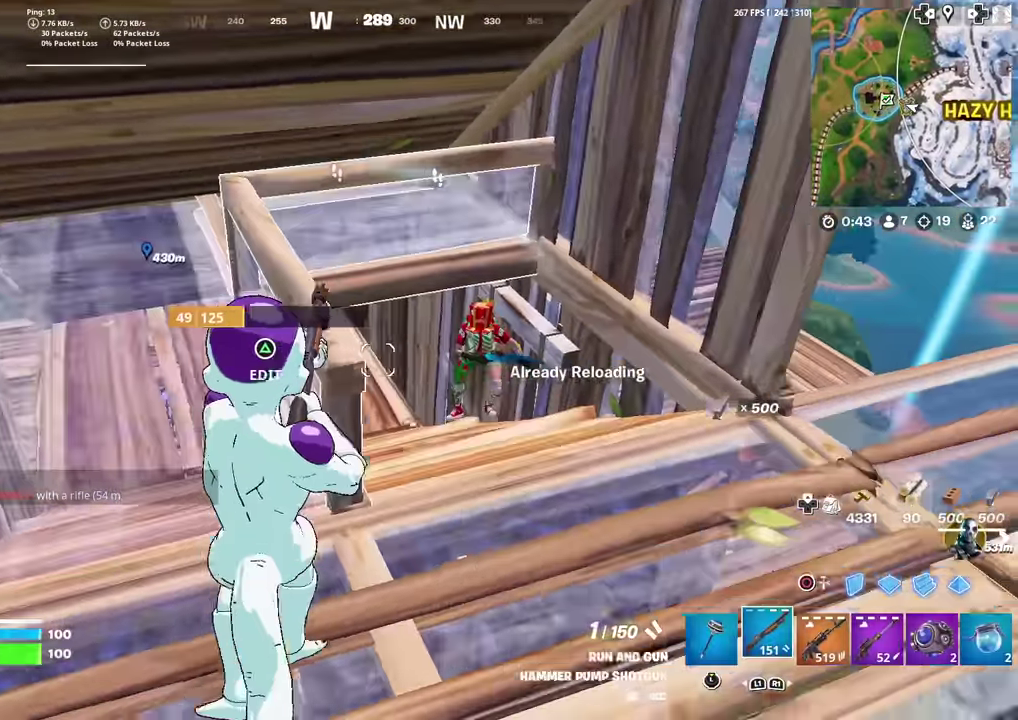
{"dt_ms": 300, "buttons": [], "left_stick": "left", "right_stick": "up"}
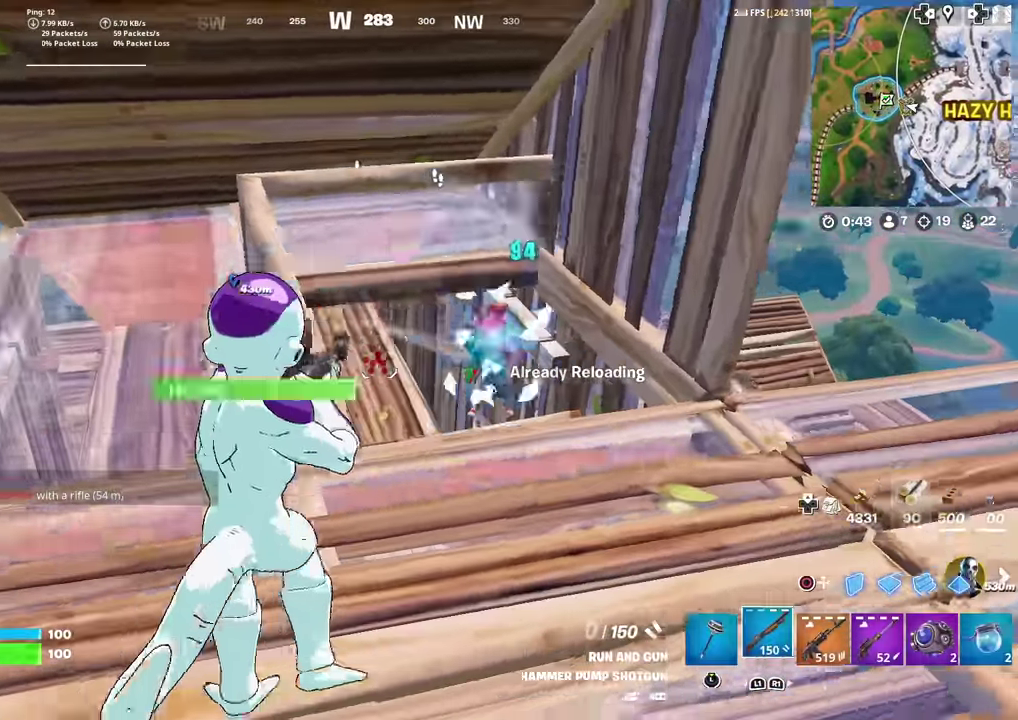
{"dt_ms": 701, "buttons": ["R2"], "left_stick": "down-right", "right_stick": "up-left"}
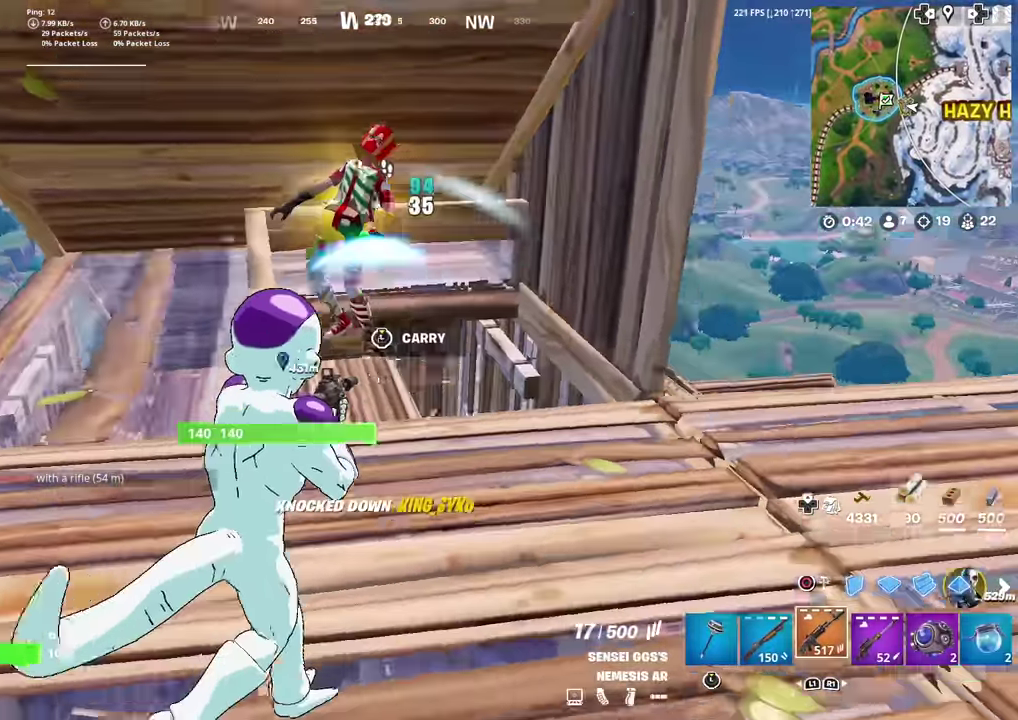
{"dt_ms": 300, "buttons": ["CIRCLE"], "left_stick": "right", "right_stick": "center"}
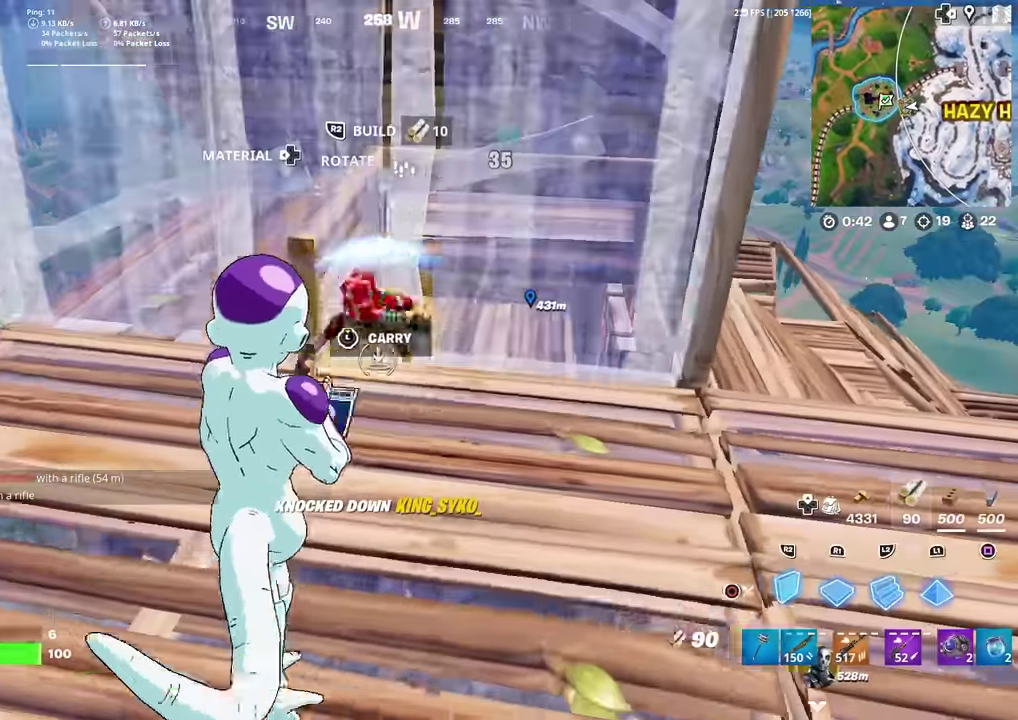
{"dt_ms": 601, "buttons": ["L1", "R2"], "left_stick": "up-right", "right_stick": "left"}
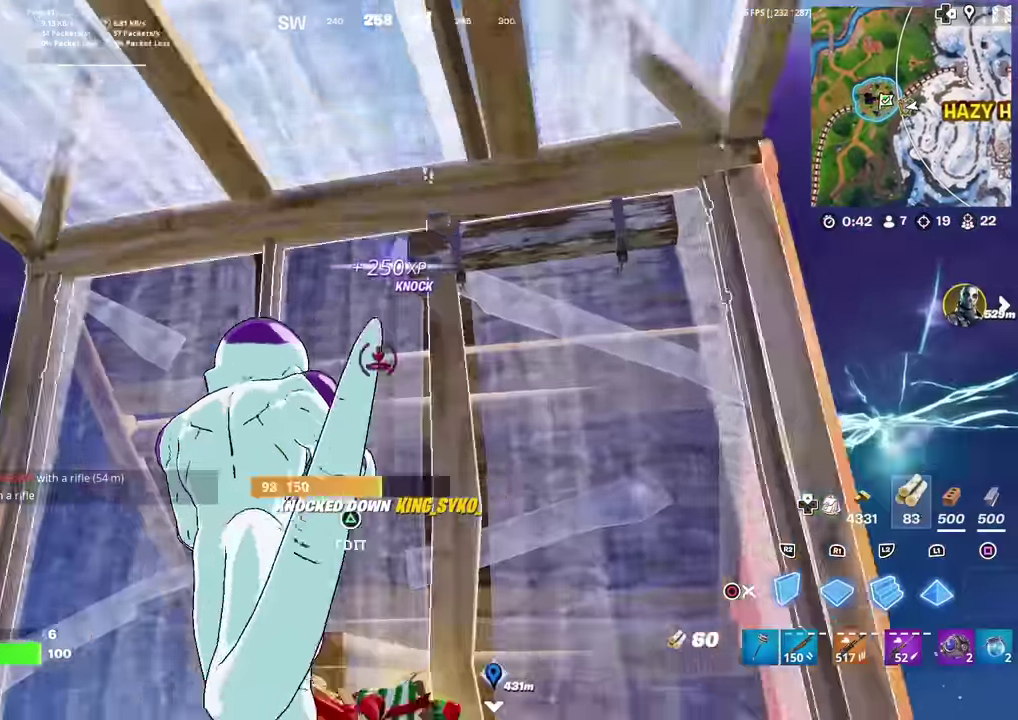
{"dt_ms": 400, "buttons": ["L1"], "left_stick": "right", "right_stick": "down-left", "events": [[16, "L1", "up"], [16, "left_stick", "up"], [116, "left_stick", "center"], [216, "left_stick", "down-right"], [283, "CIRCLE", "down"], [283, "left_stick", "right"], [300, "R2", "up"], [333, "right_stick", "down-left"], [400, "CIRCLE", "up"], [400, "L1", "down"]]}
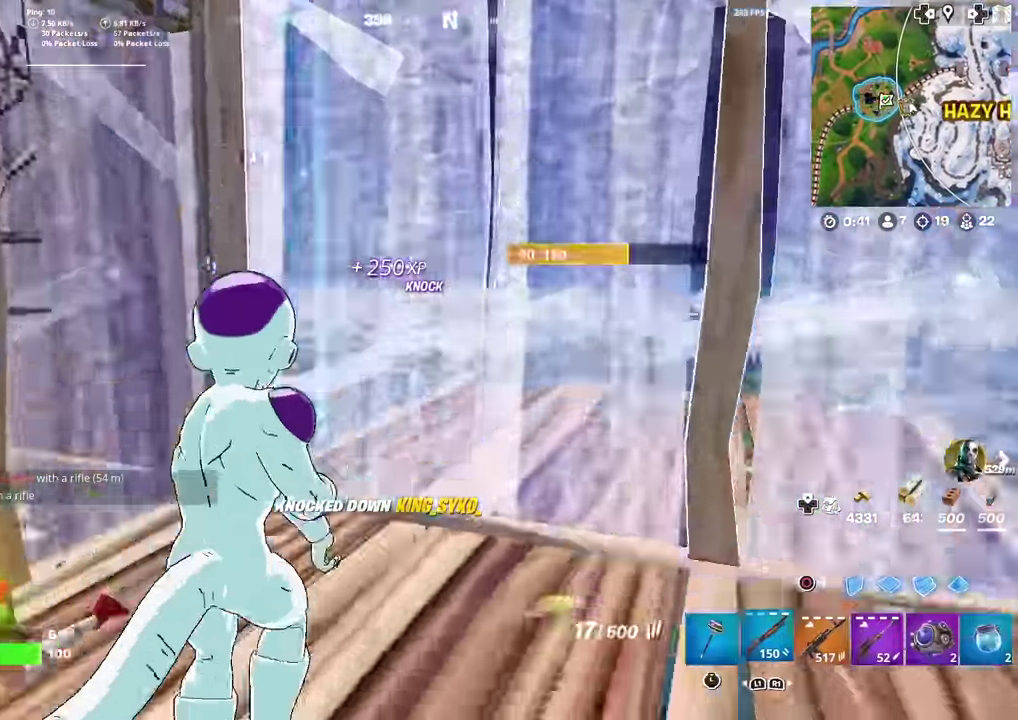
{"dt_ms": 500, "buttons": [], "left_stick": "center", "right_stick": "center", "events": [[33, "right_stick", "left"], [133, "L1", "up"], [150, "left_stick", "center"], [250, "right_stick", "down-left"], [350, "left_stick", "left"], [417, "right_stick", "center"], [467, "left_stick", "center"]]}
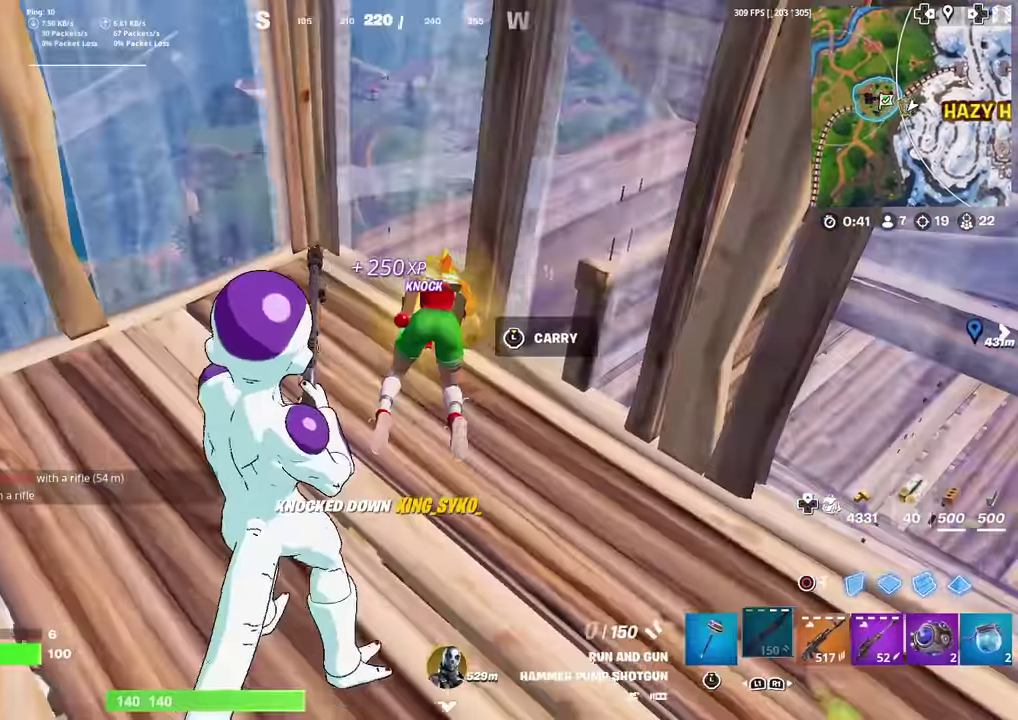
{"dt_ms": 501, "buttons": ["R2"], "left_stick": "up-left", "right_stick": "center", "events": [[134, "left_stick", "up-left"], [234, "left_stick", "up"], [451, "R2", "down"], [501, "left_stick", "up-left"]]}
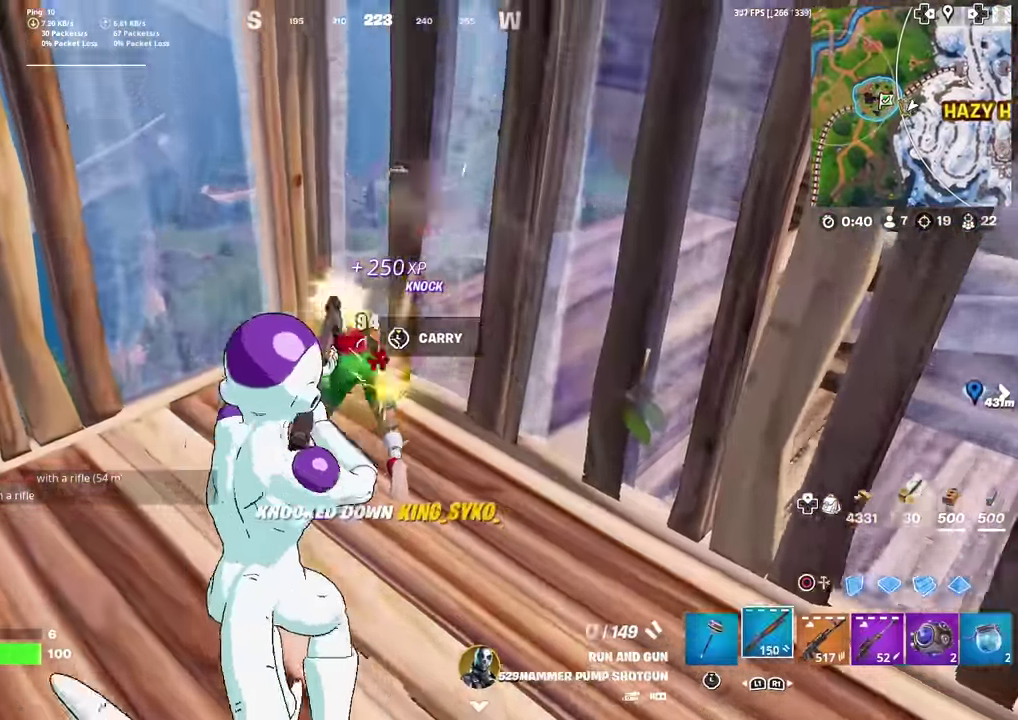
{"dt_ms": 484, "buttons": [], "left_stick": "left", "right_stick": "center", "events": [[50, "R2", "up"], [67, "left_stick", "left"], [150, "left_stick", "center"], [167, "R2", "down"], [234, "R2", "up"], [351, "R2", "down"], [434, "left_stick", "left"], [451, "R2", "up"]]}
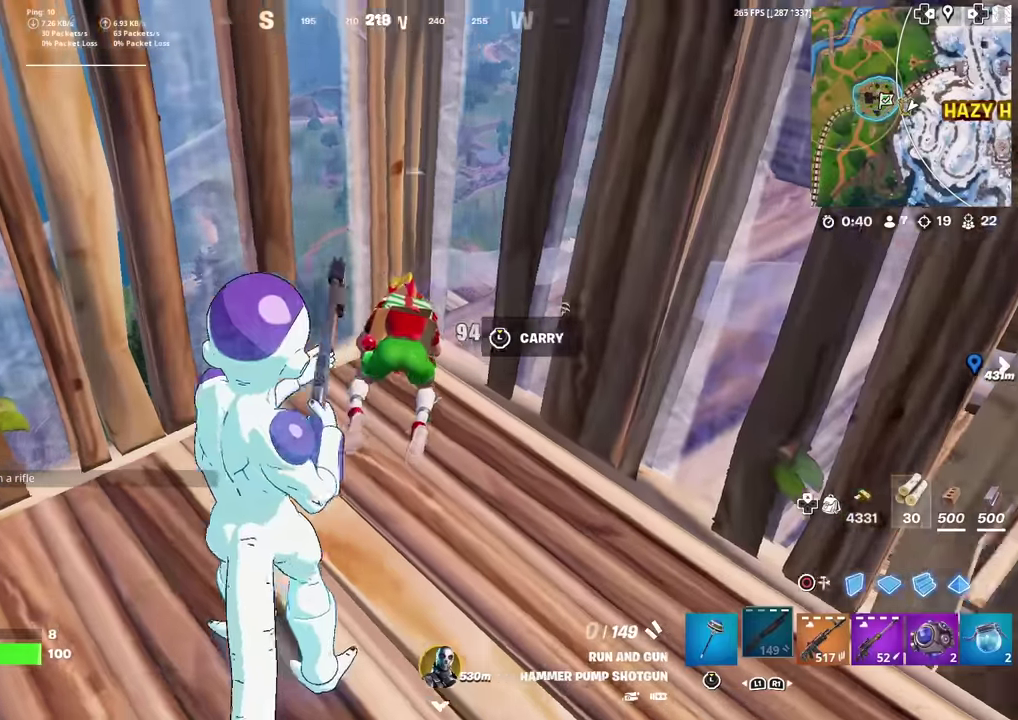
{"dt_ms": 501, "buttons": ["R2"], "left_stick": "center", "right_stick": "center", "events": [[50, "R2", "down"], [67, "left_stick", "up"], [117, "left_stick", "center"], [150, "R2", "up"], [251, "R2", "down"], [334, "R2", "up"], [434, "R2", "down"]]}
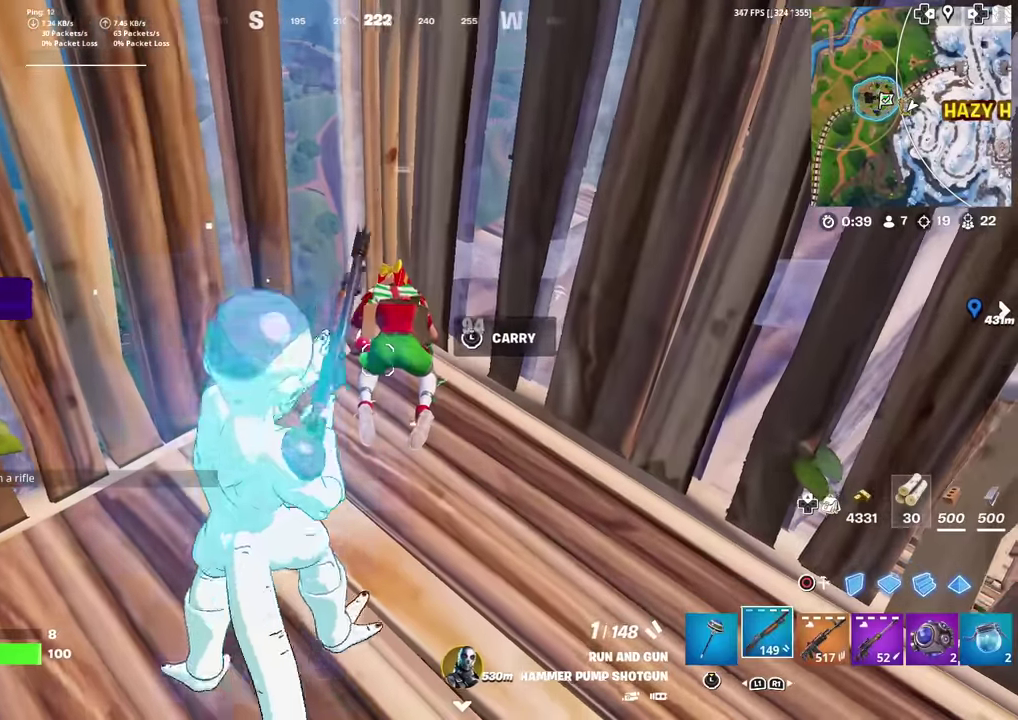
{"dt_ms": 400, "buttons": [], "left_stick": "up", "right_stick": "center", "events": [[16, "R2", "up"], [50, "left_stick", "up"], [283, "R2", "down"], [384, "R2", "up"]]}
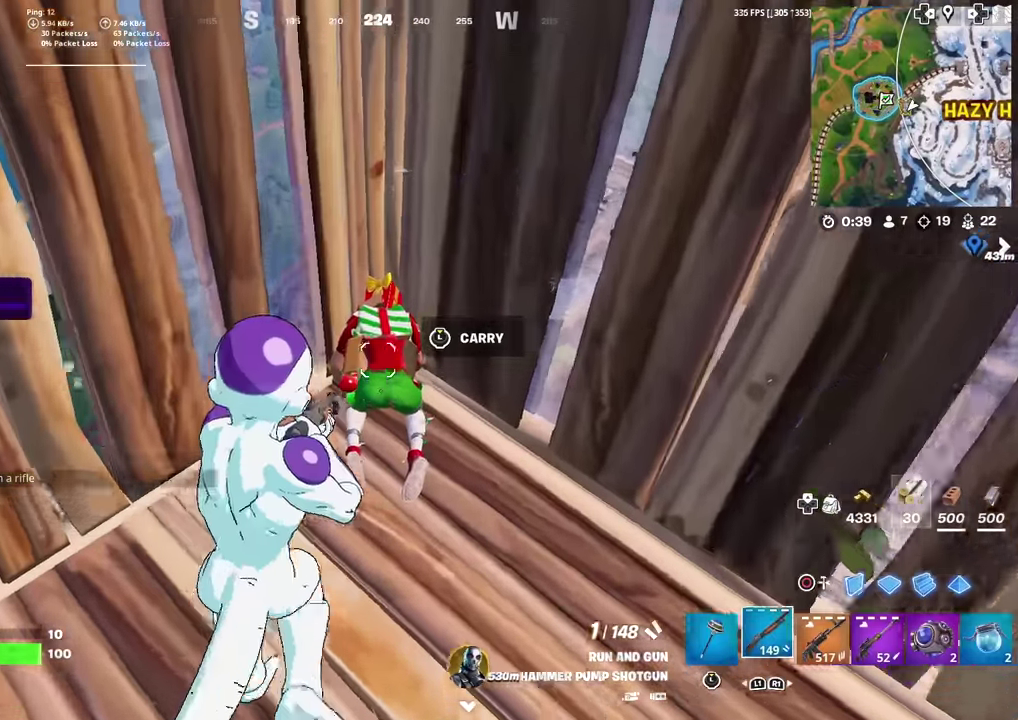
{"dt_ms": 601, "buttons": [], "left_stick": "down", "right_stick": "center", "events": [[84, "R2", "down"], [167, "R2", "up"], [234, "R2", "down"], [234, "left_stick", "center"], [334, "R2", "up"], [334, "left_stick", "down-right"], [484, "left_stick", "down"]]}